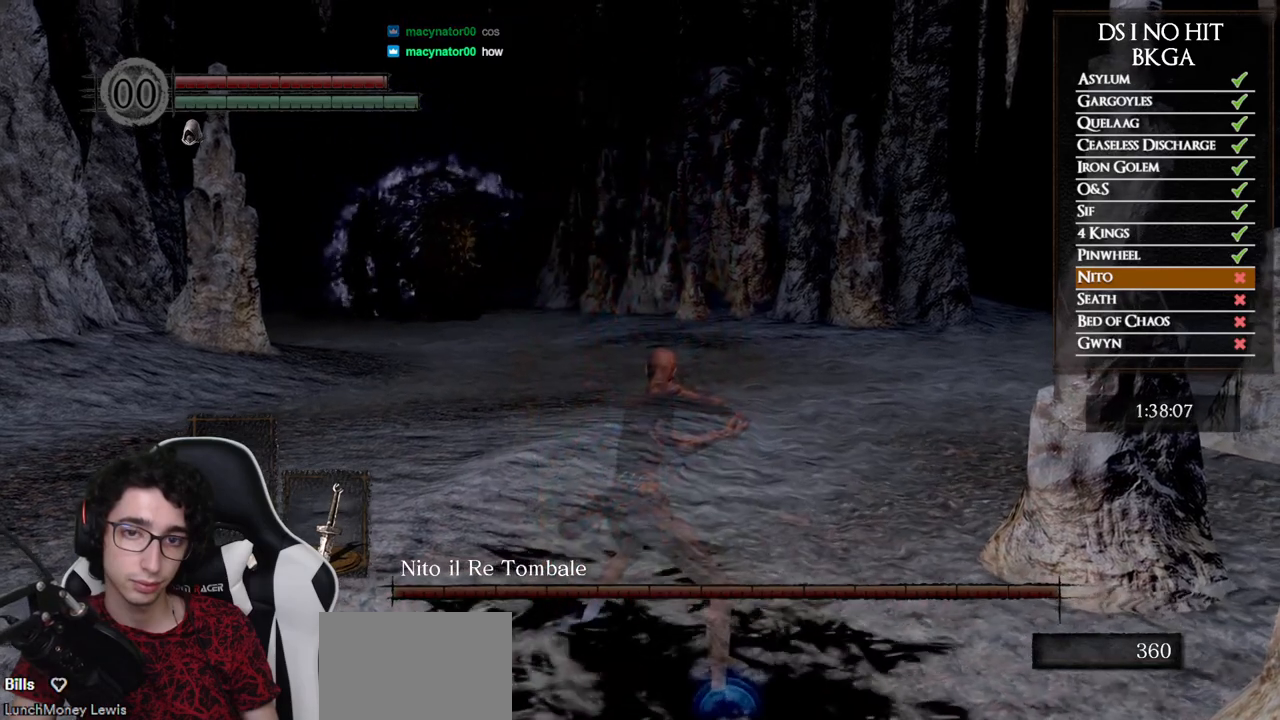
Gameplay with a controller (Xbox layout); each line is a JSON object with the inputs held at the frame after it (dt_ms = milliseconds from this image to that frame). "button_events" lists button changes between this image and that frame as [ms after this image, input, new state], when the widget could be followed in between (sticks are given only as held states). This document gives stick clicks only as held states, not as events.
{"dt_ms": 500, "buttons": ["L1"], "left_stick": "center", "right_stick": "center", "button_events": []}
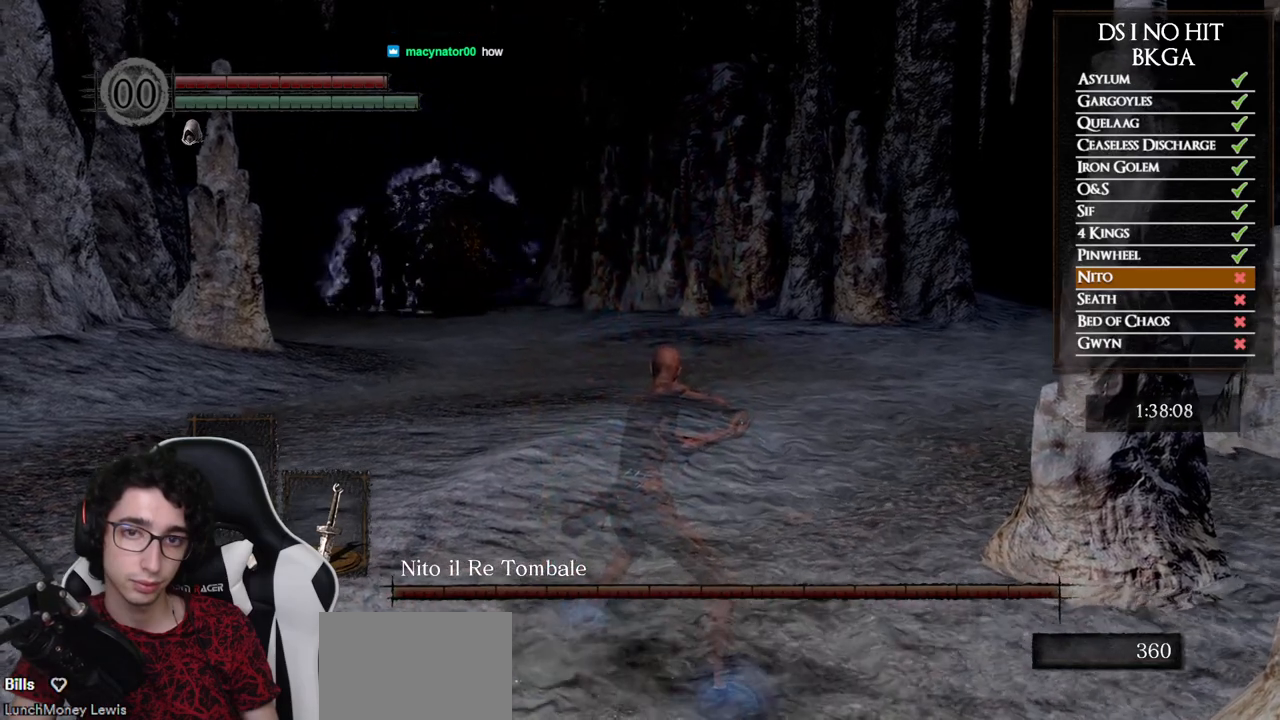
{"dt_ms": 500, "buttons": ["L1"], "left_stick": "center", "right_stick": "center", "button_events": []}
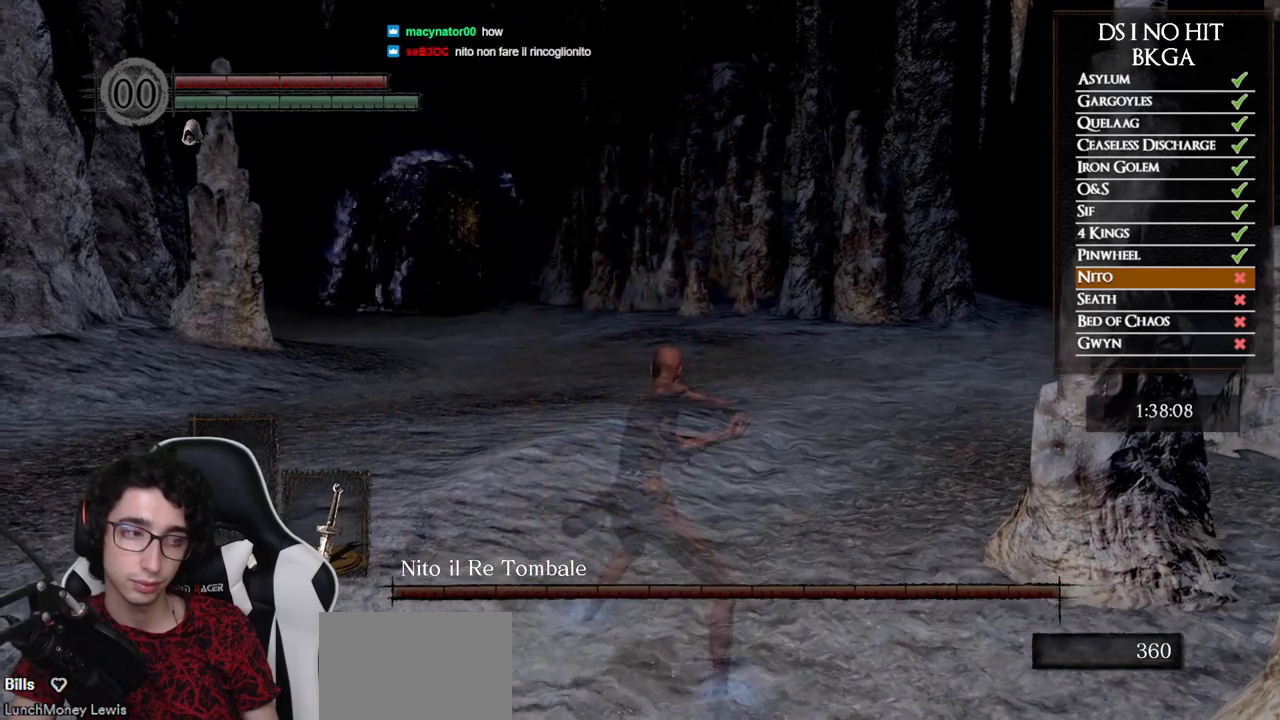
{"dt_ms": 500, "buttons": ["L1"], "left_stick": "center", "right_stick": "center", "button_events": []}
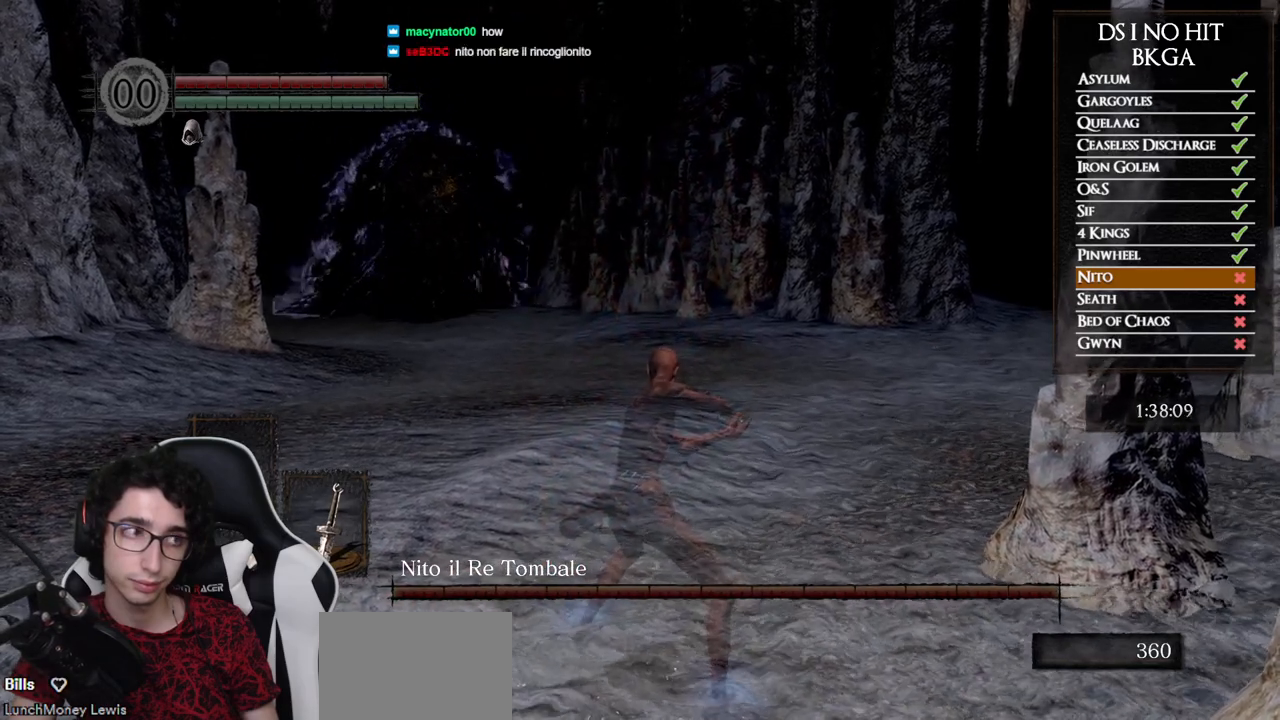
{"dt_ms": 500, "buttons": ["L1"], "left_stick": "center", "right_stick": "center", "button_events": []}
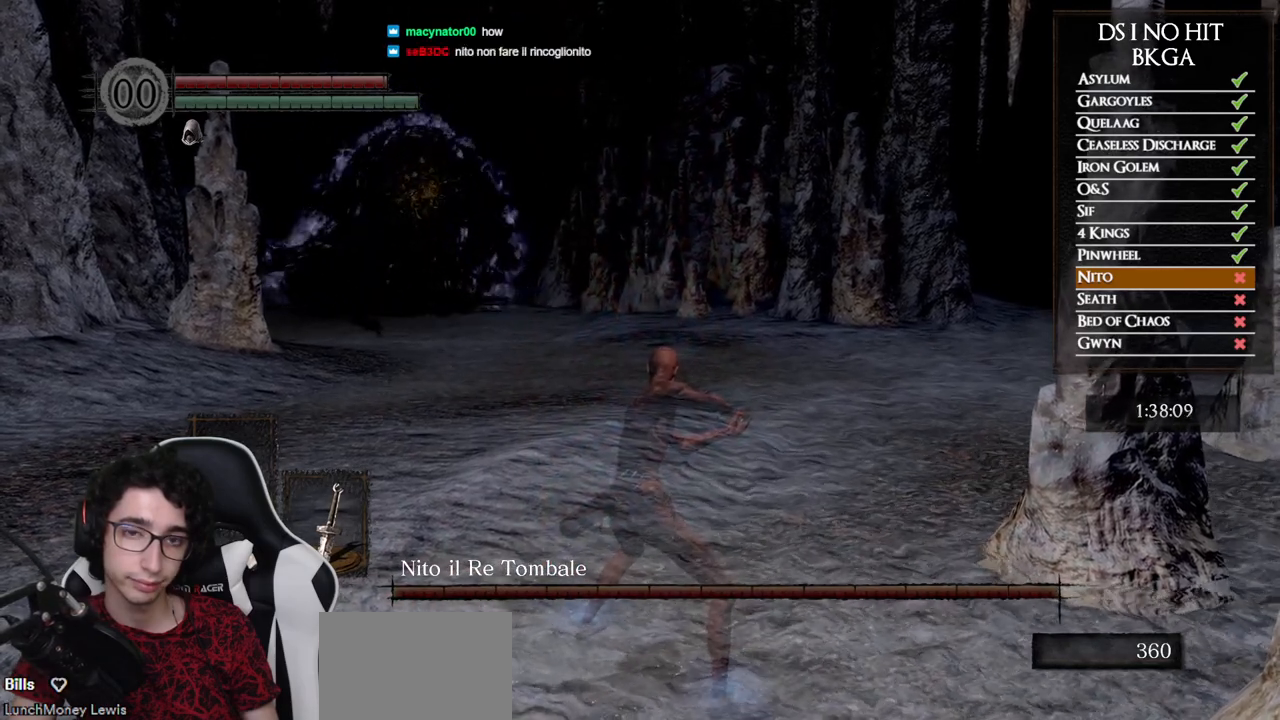
{"dt_ms": 500, "buttons": ["L1"], "left_stick": "center", "right_stick": "center", "button_events": []}
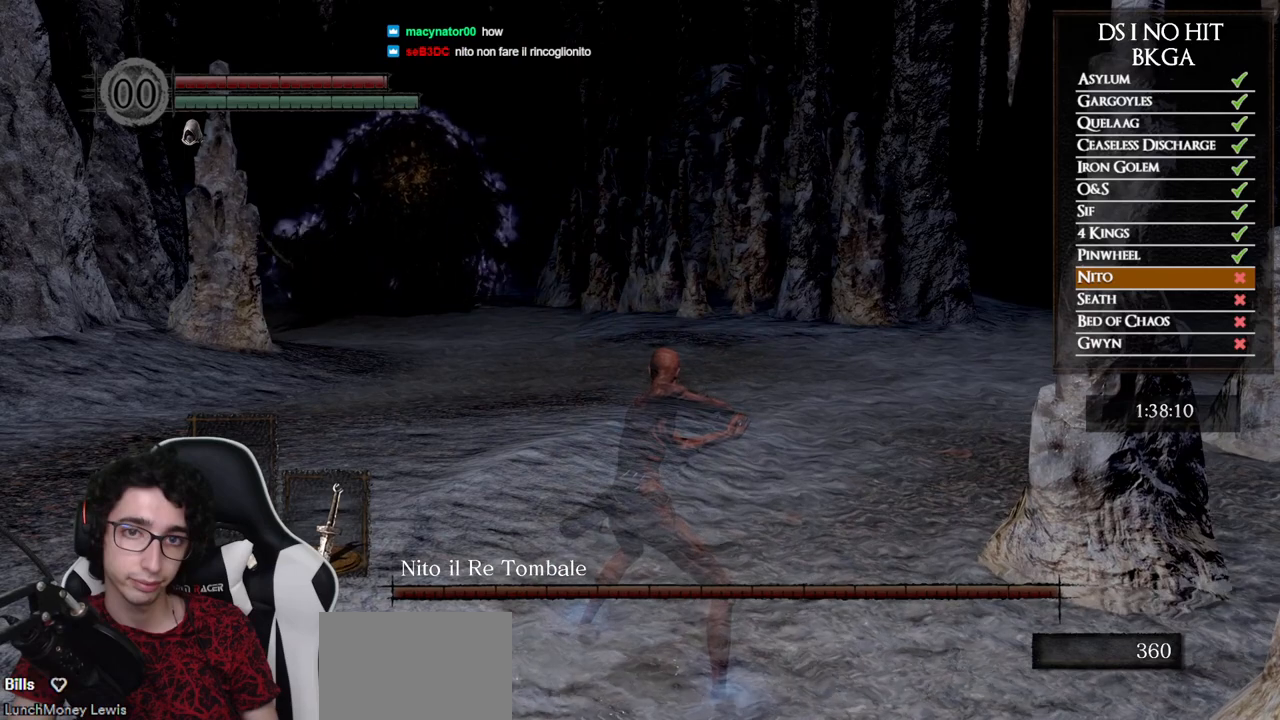
{"dt_ms": 500, "buttons": ["L1"], "left_stick": "center", "right_stick": "center", "button_events": []}
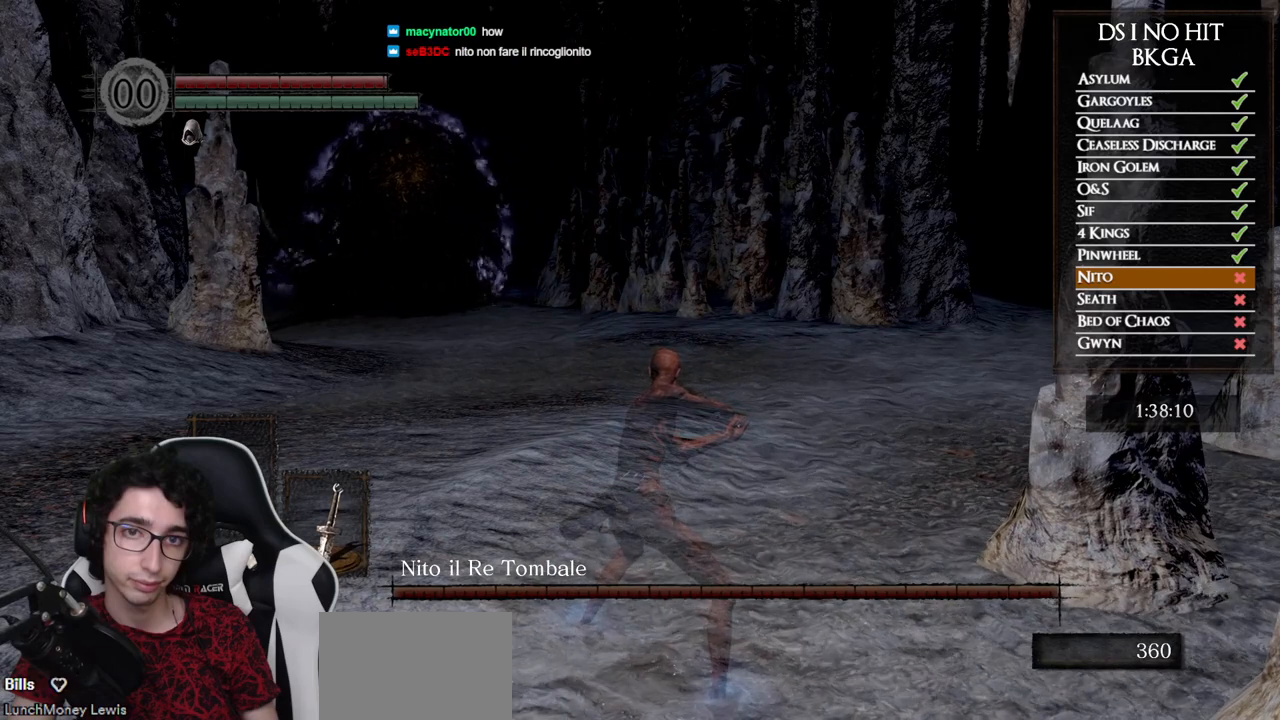
{"dt_ms": 500, "buttons": ["L1"], "left_stick": "center", "right_stick": "center", "button_events": []}
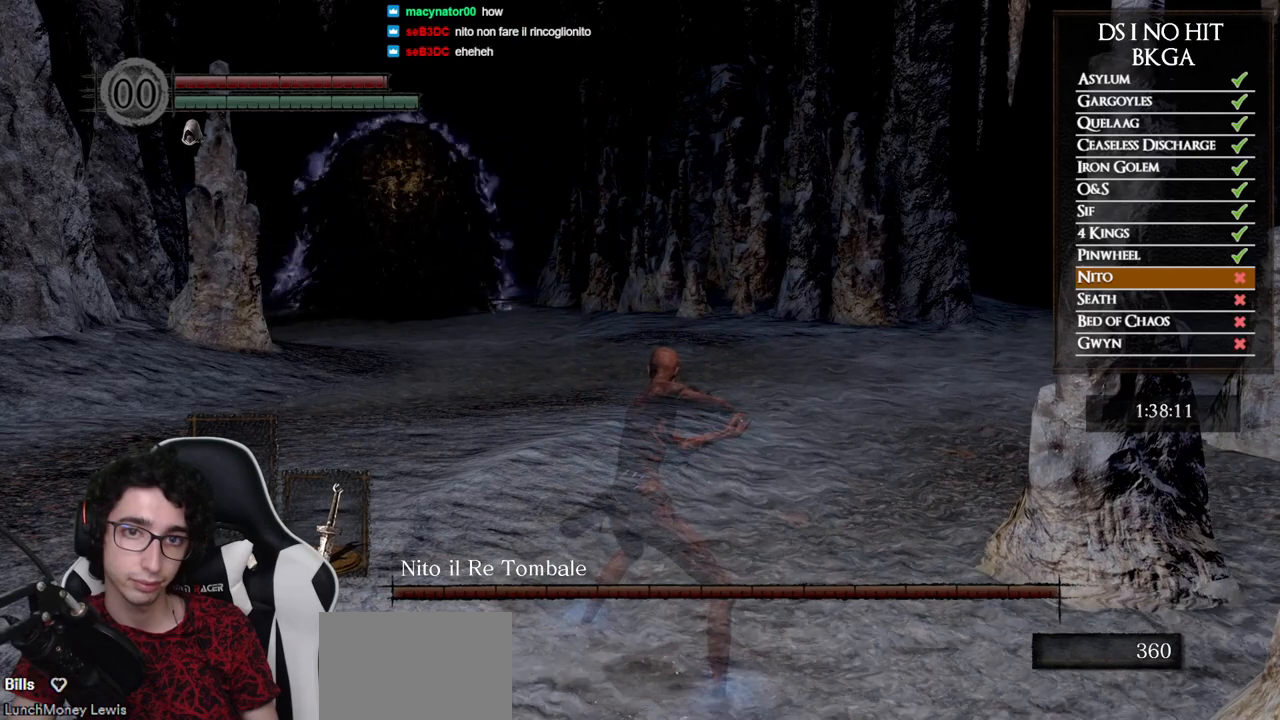
{"dt_ms": 500, "buttons": ["L1"], "left_stick": "center", "right_stick": "center", "button_events": []}
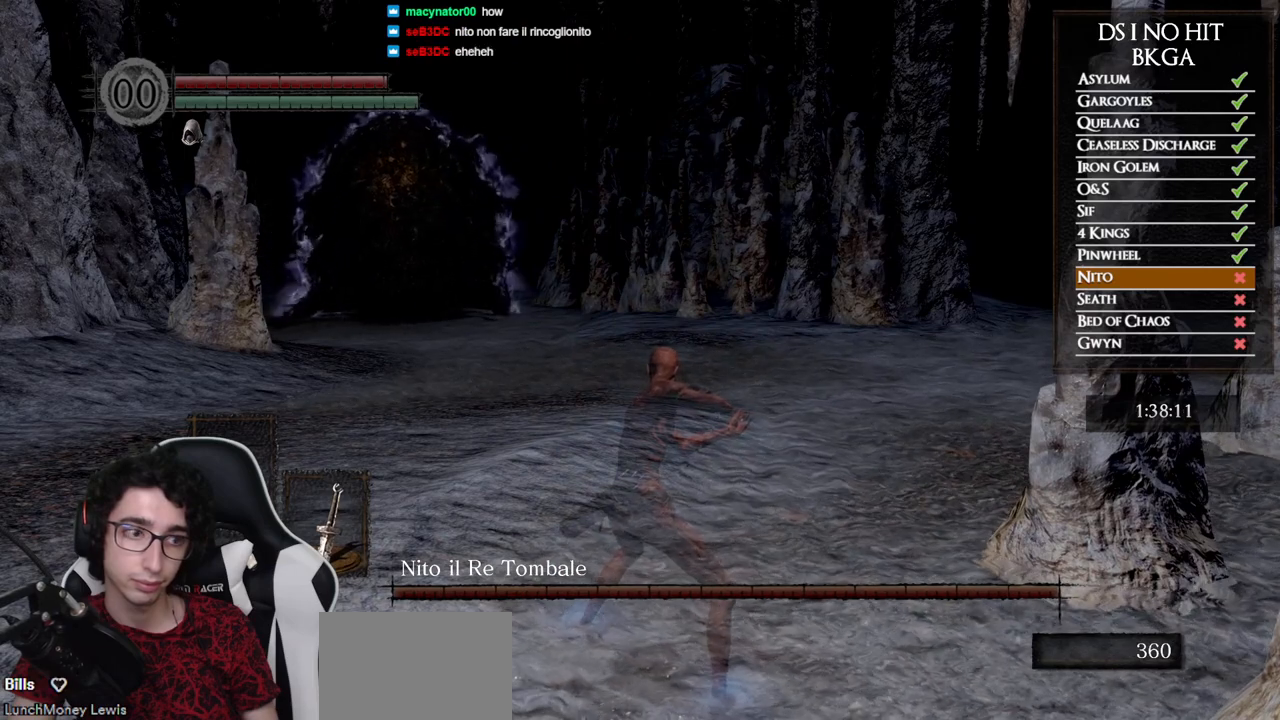
{"dt_ms": 500, "buttons": ["L1"], "left_stick": "center", "right_stick": "center", "button_events": []}
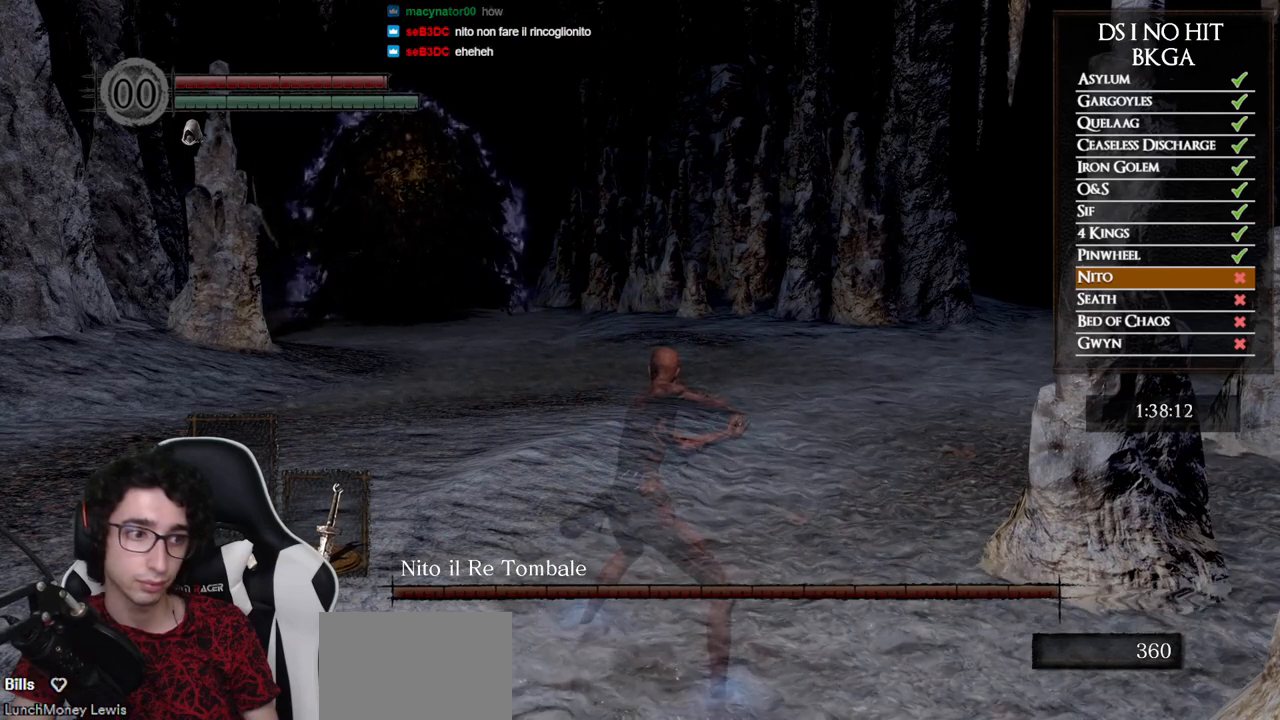
{"dt_ms": 500, "buttons": ["L1"], "left_stick": "center", "right_stick": "center", "button_events": []}
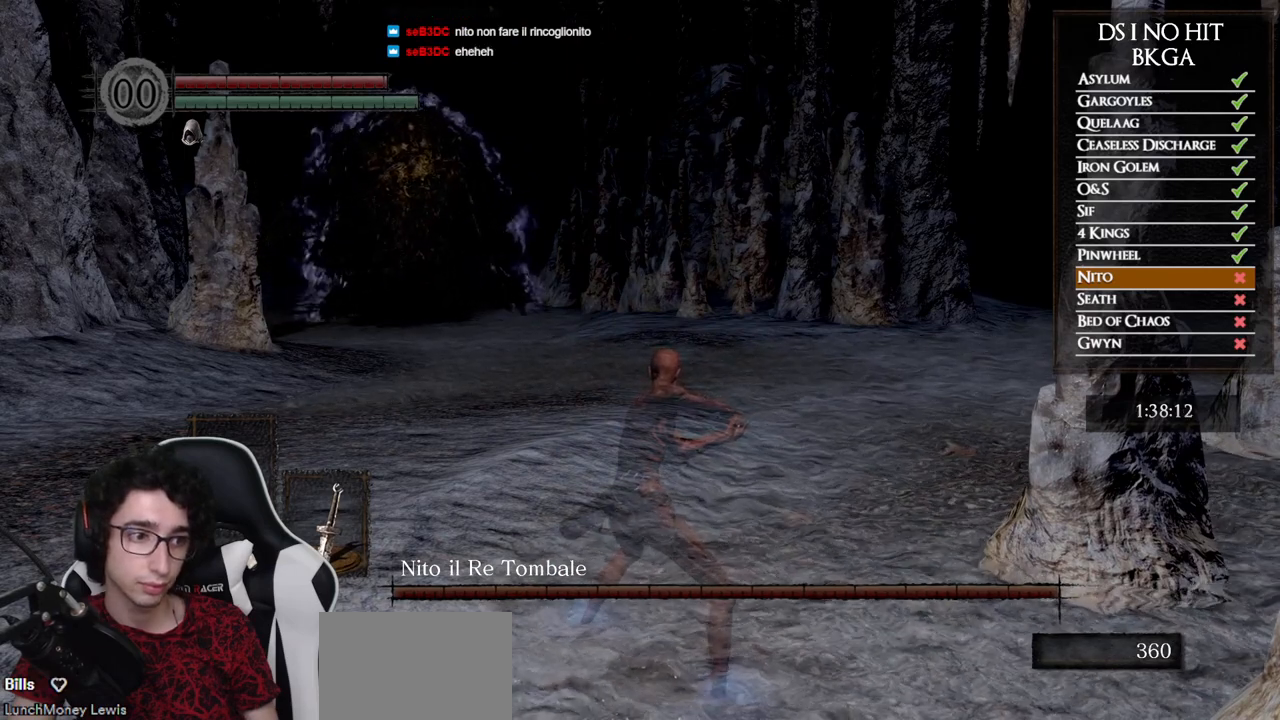
{"dt_ms": 500, "buttons": ["L1"], "left_stick": "center", "right_stick": "center", "button_events": []}
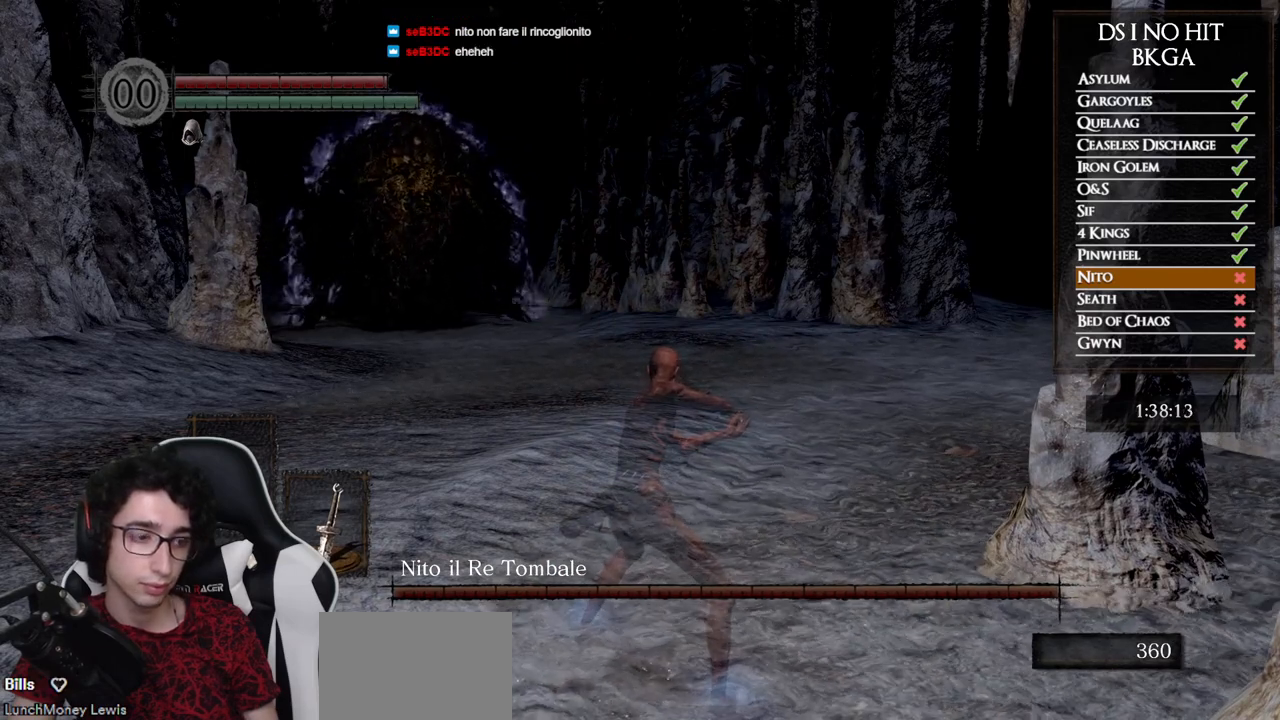
{"dt_ms": 500, "buttons": ["L1"], "left_stick": "center", "right_stick": "center", "button_events": []}
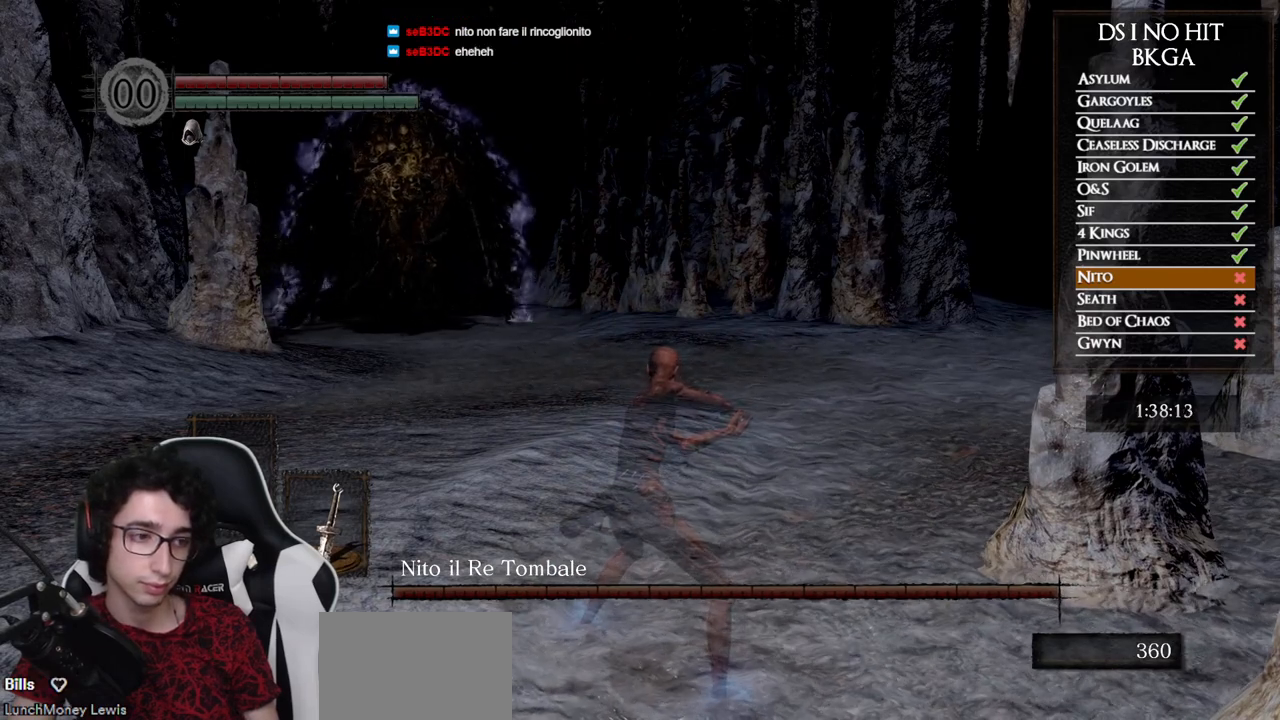
{"dt_ms": 500, "buttons": ["L1"], "left_stick": "center", "right_stick": "center", "button_events": []}
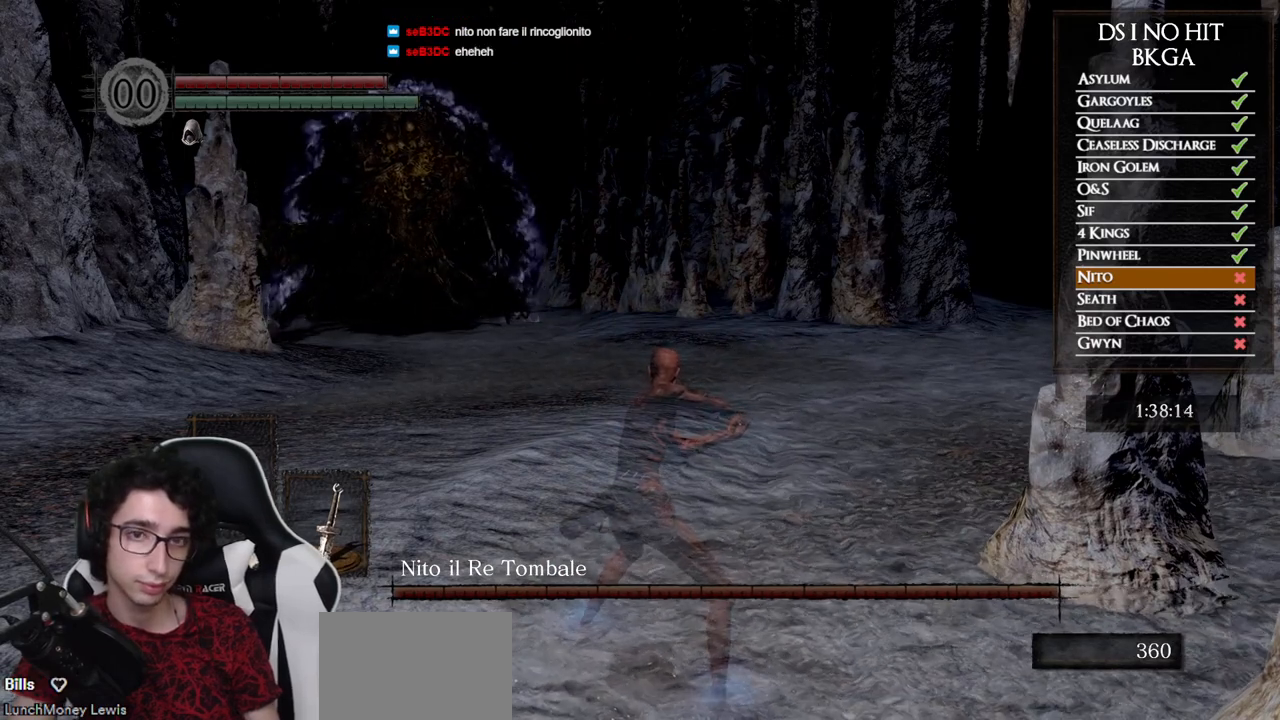
{"dt_ms": 500, "buttons": ["L1"], "left_stick": "center", "right_stick": "center", "button_events": []}
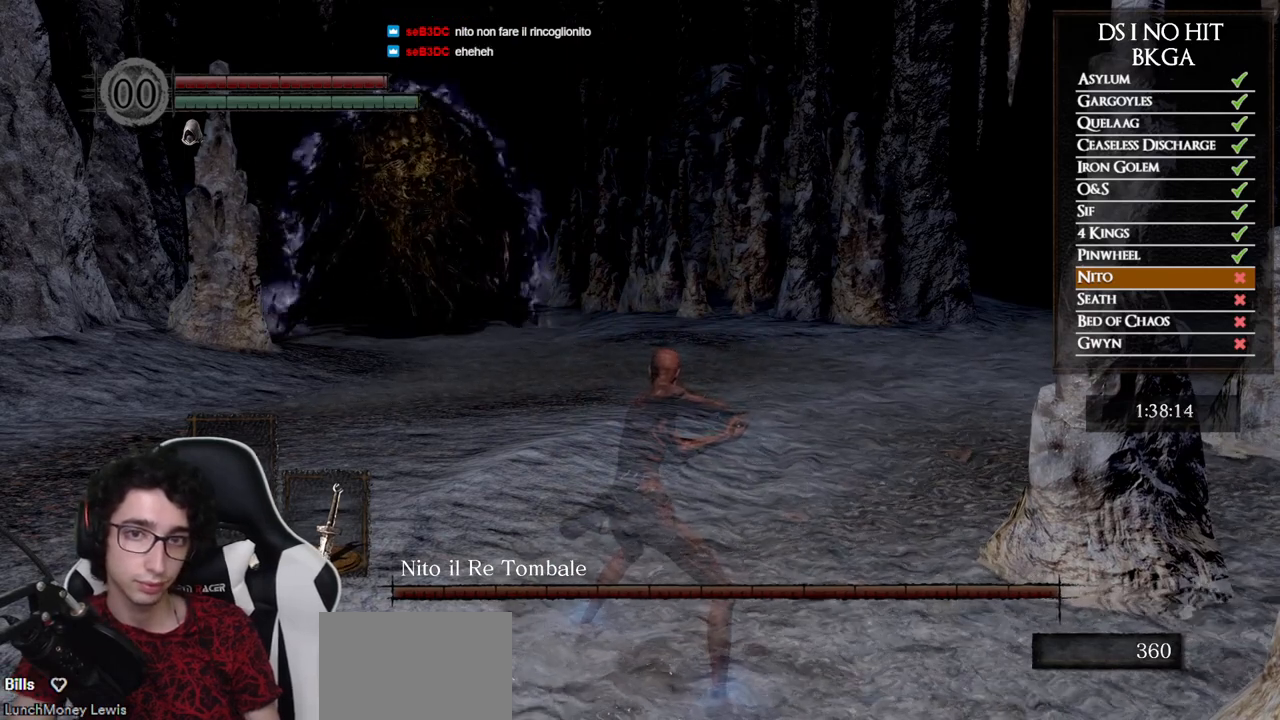
{"dt_ms": 500, "buttons": ["L1"], "left_stick": "center", "right_stick": "center", "button_events": []}
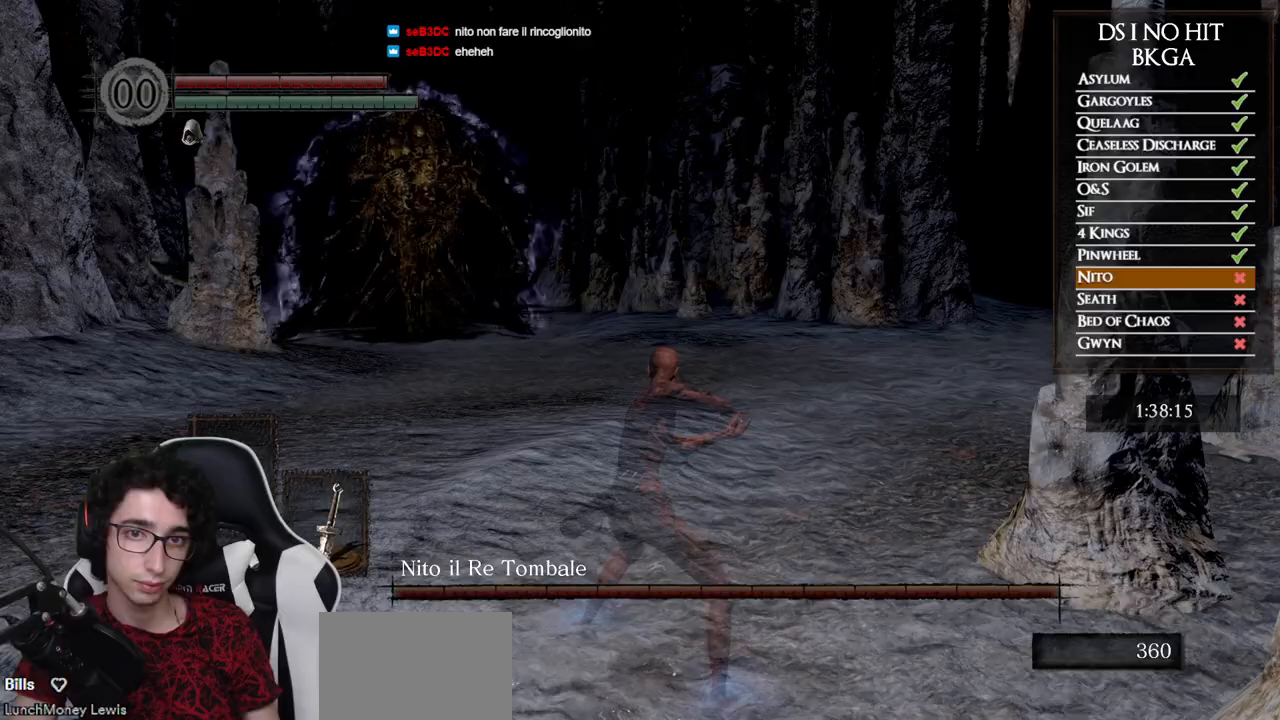
{"dt_ms": 500, "buttons": ["L1"], "left_stick": "center", "right_stick": "center", "button_events": []}
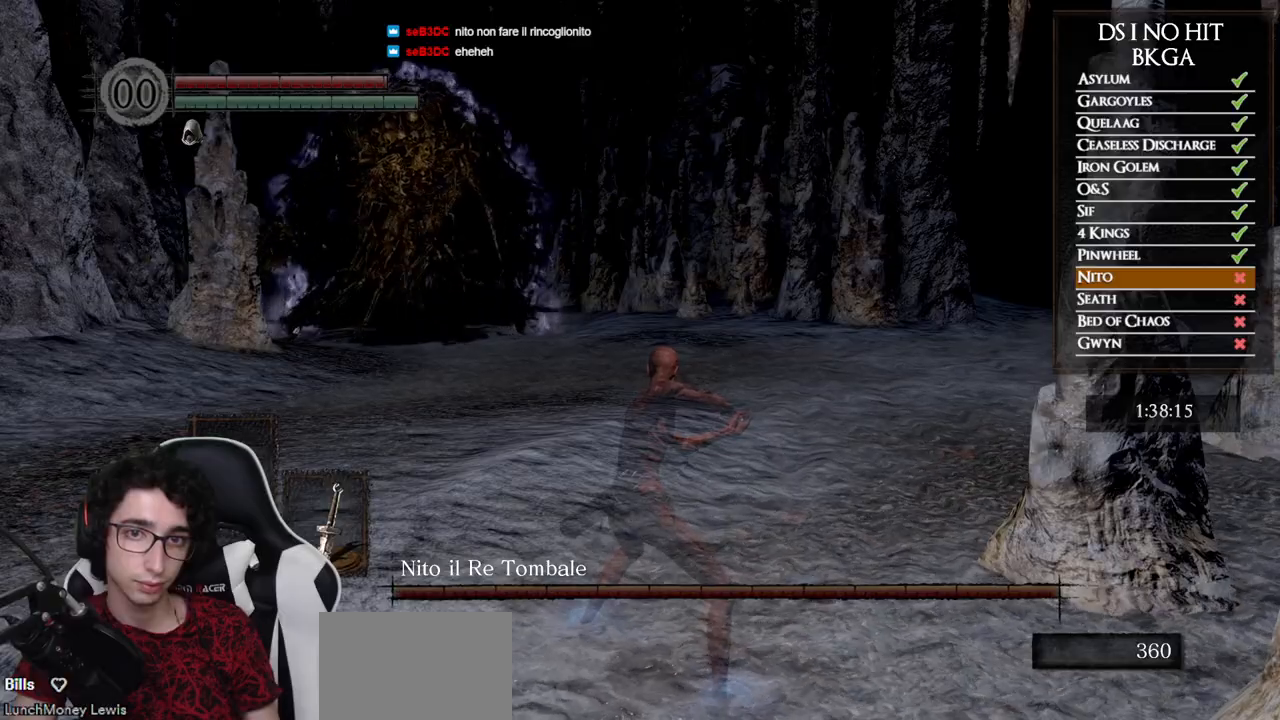
{"dt_ms": 500, "buttons": ["L1"], "left_stick": "center", "right_stick": "center", "button_events": []}
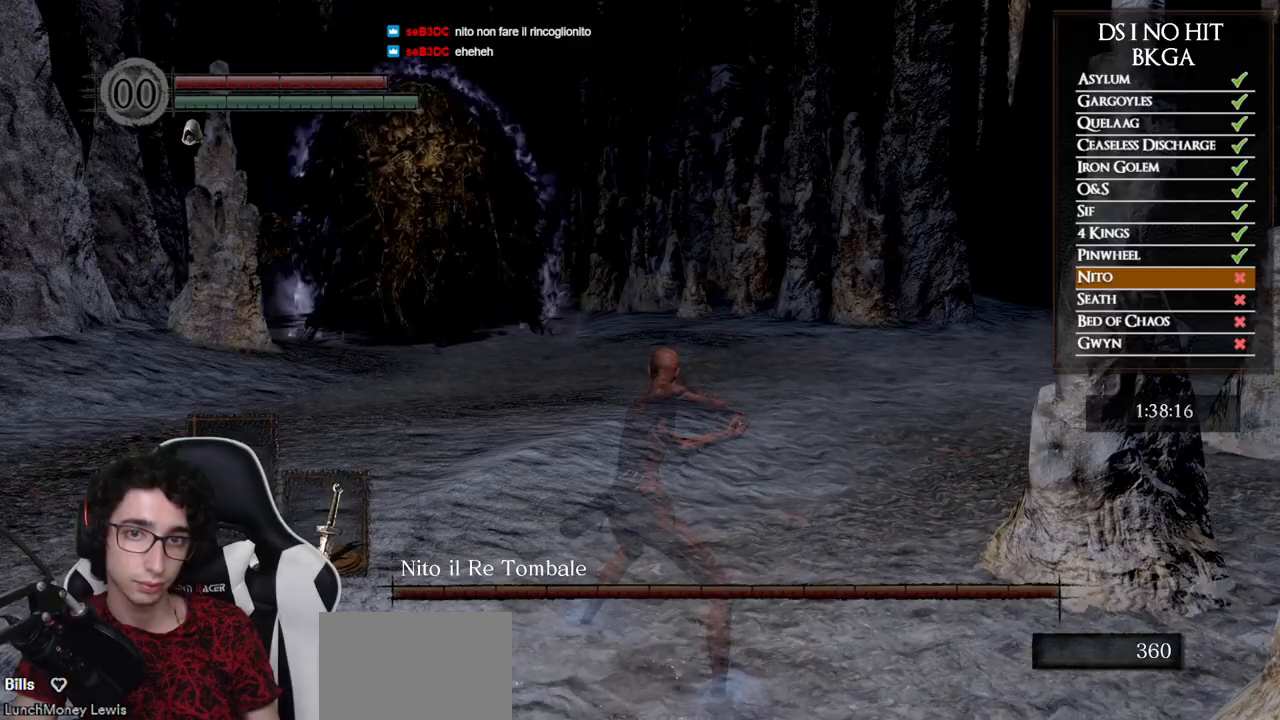
{"dt_ms": 500, "buttons": ["L1"], "left_stick": "center", "right_stick": "center", "button_events": []}
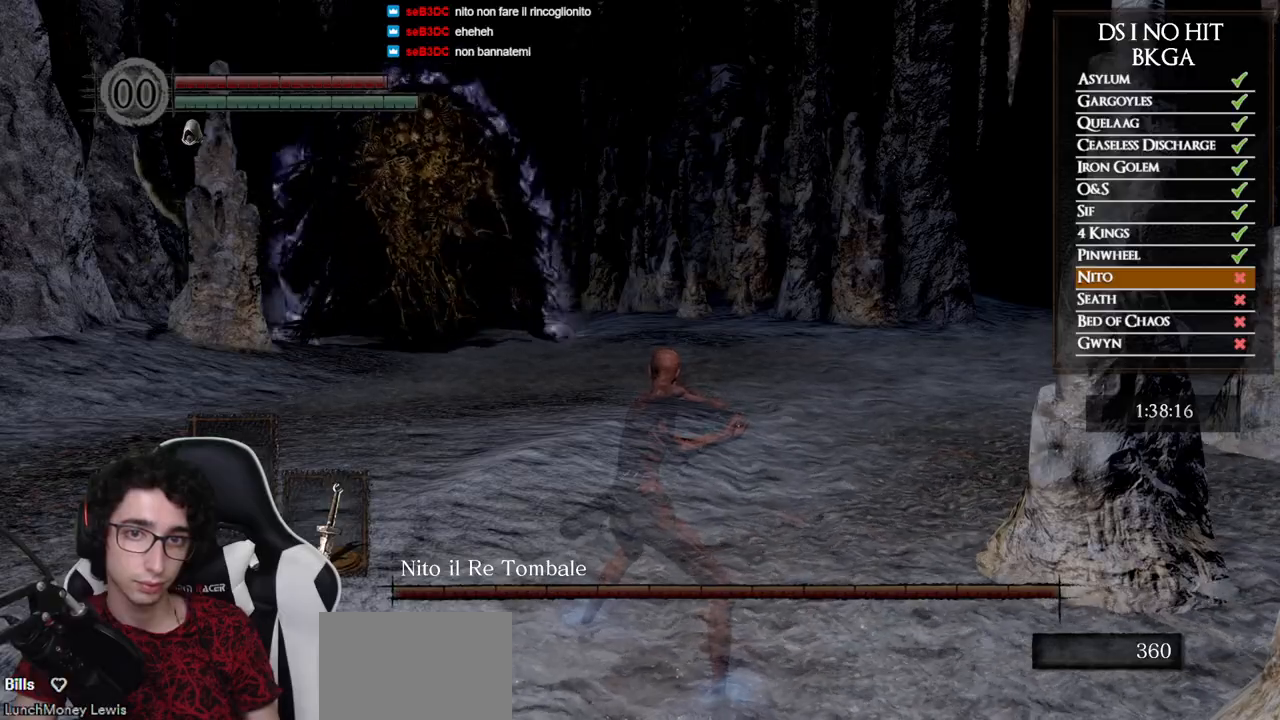
{"dt_ms": 500, "buttons": [], "left_stick": "center", "right_stick": "center", "button_events": [[233, "L1", "up"], [367, "DPAD_RIGHT", "down"], [483, "DPAD_RIGHT", "up"]]}
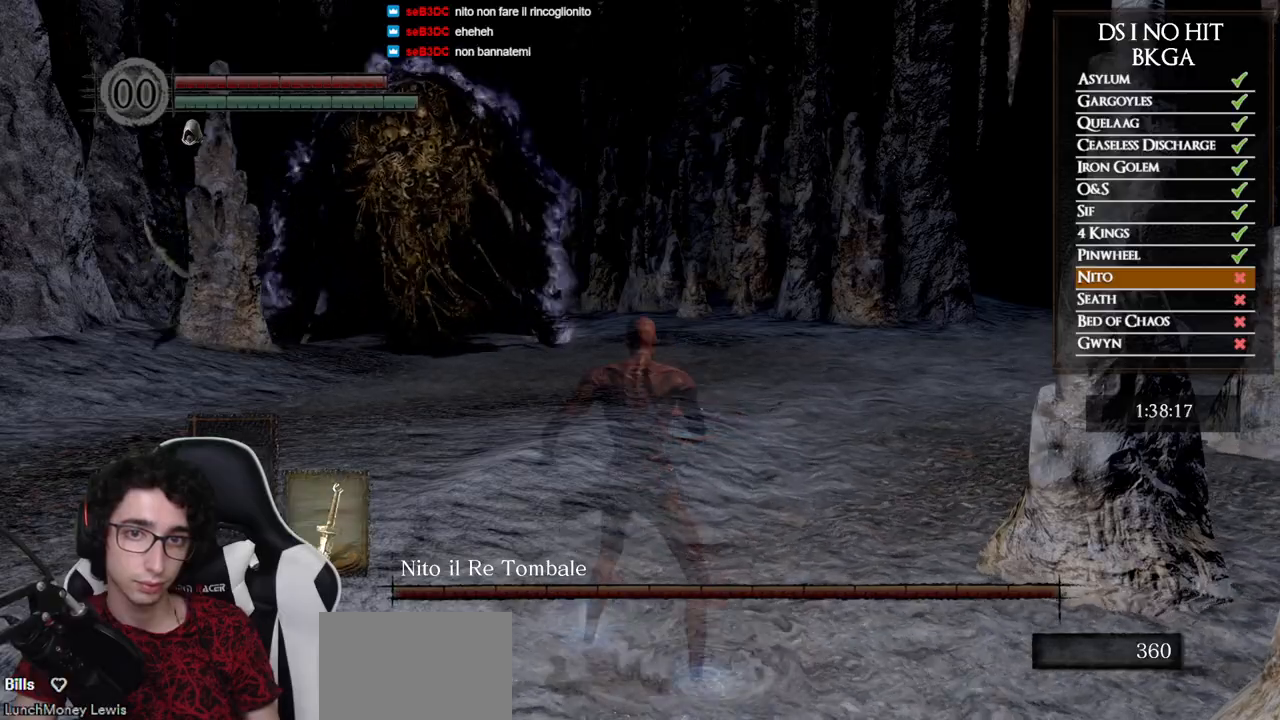
{"dt_ms": 500, "buttons": ["B", "Y"], "left_stick": "up", "right_stick": "center", "button_events": [[367, "B", "down"], [433, "Y", "down"]]}
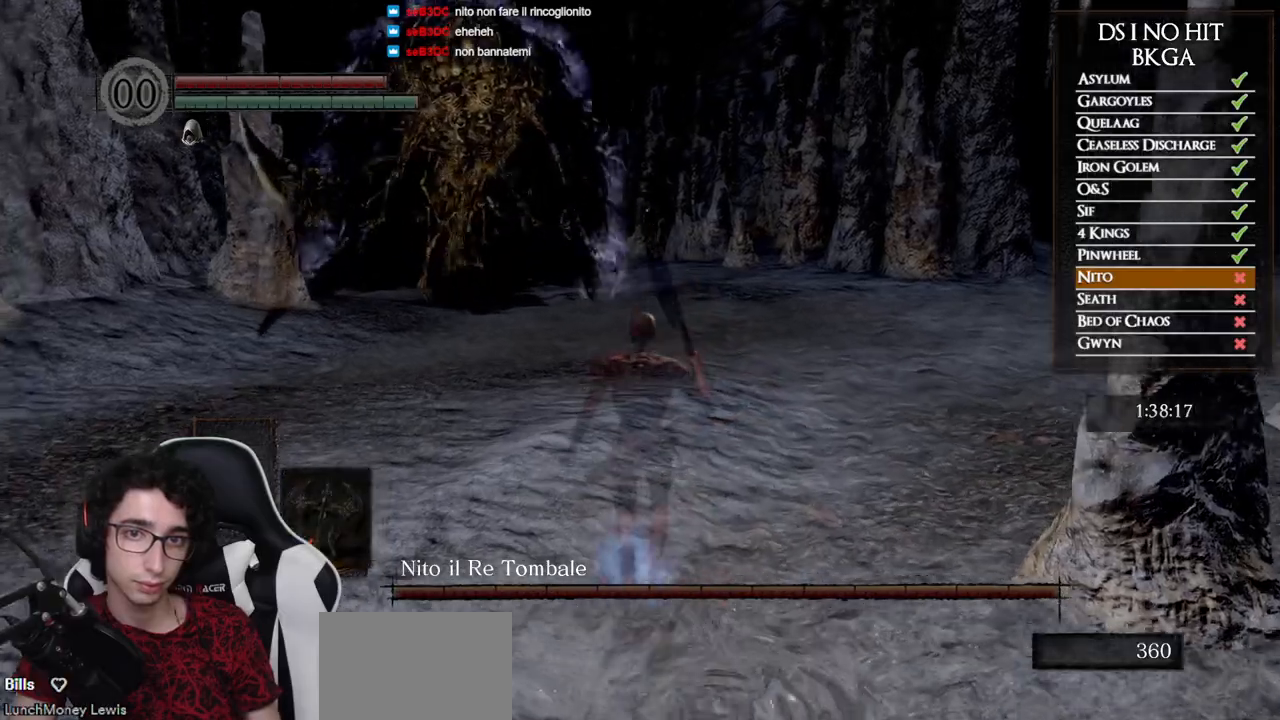
{"dt_ms": 500, "buttons": ["B"], "left_stick": "up", "right_stick": "center", "button_events": [[83, "Y", "up"]]}
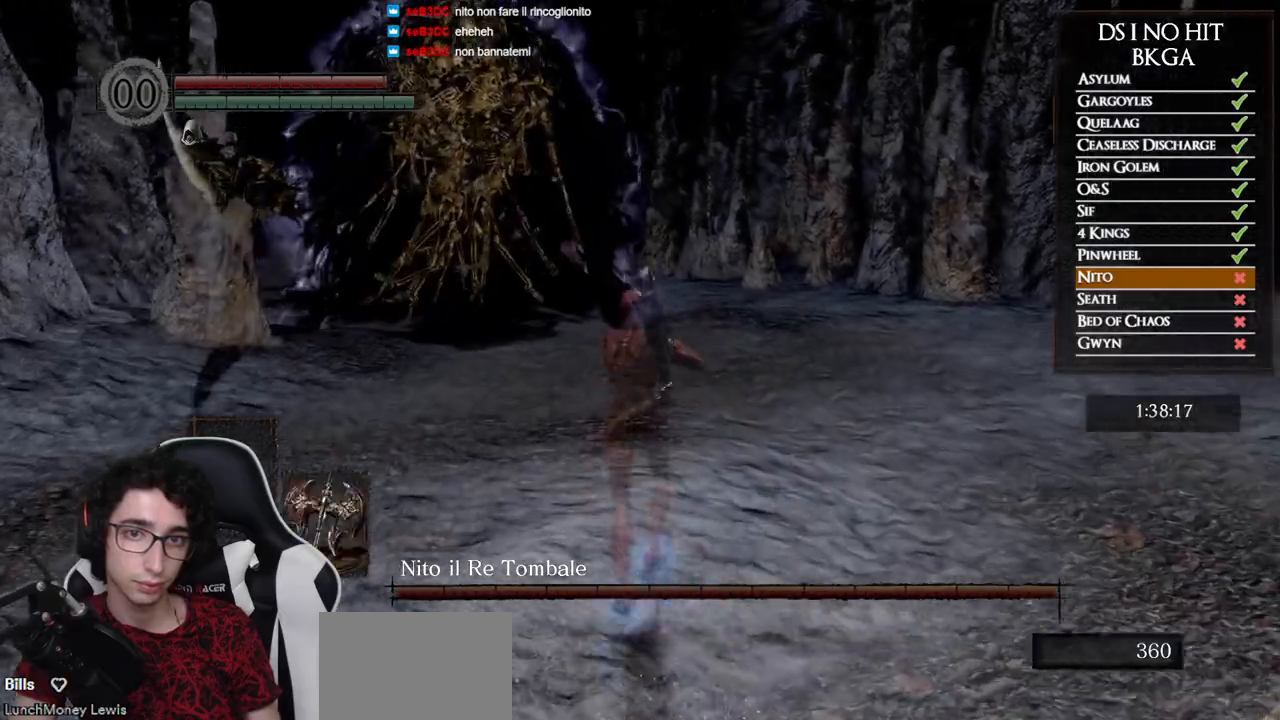
{"dt_ms": 500, "buttons": ["B"], "left_stick": "up", "right_stick": "center", "button_events": []}
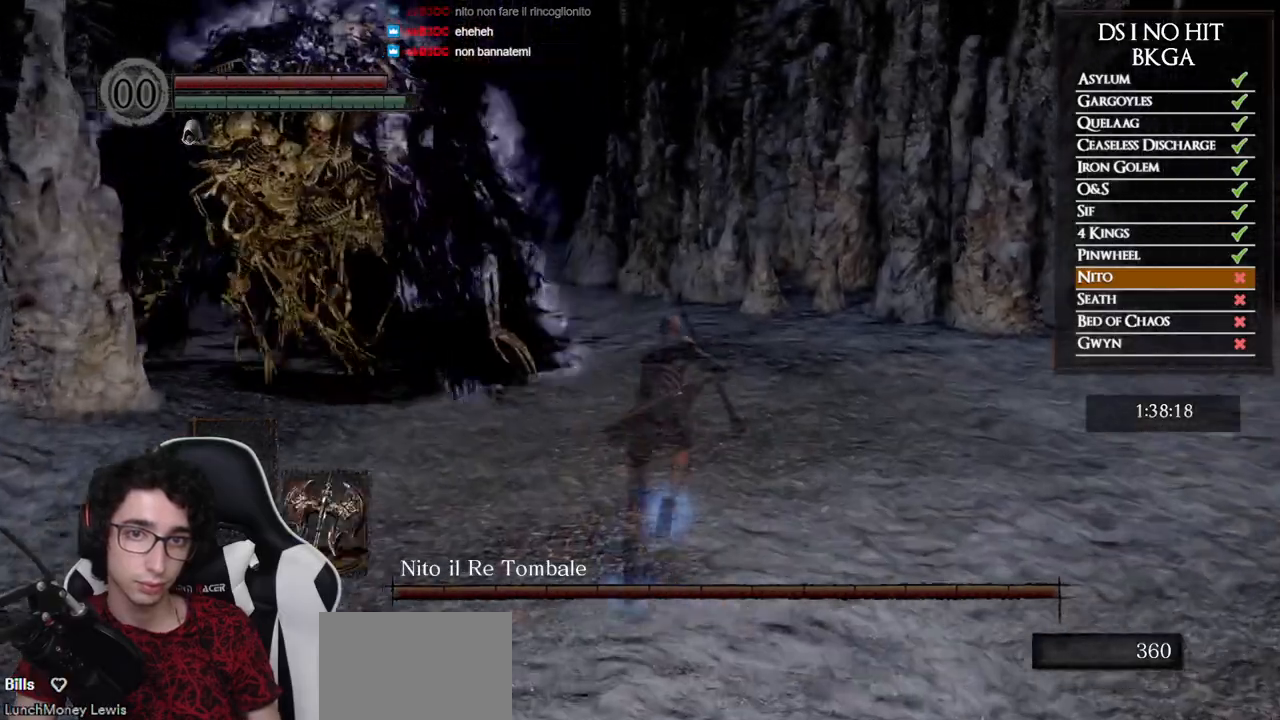
{"dt_ms": 500, "buttons": ["B"], "left_stick": "up", "right_stick": "center", "button_events": []}
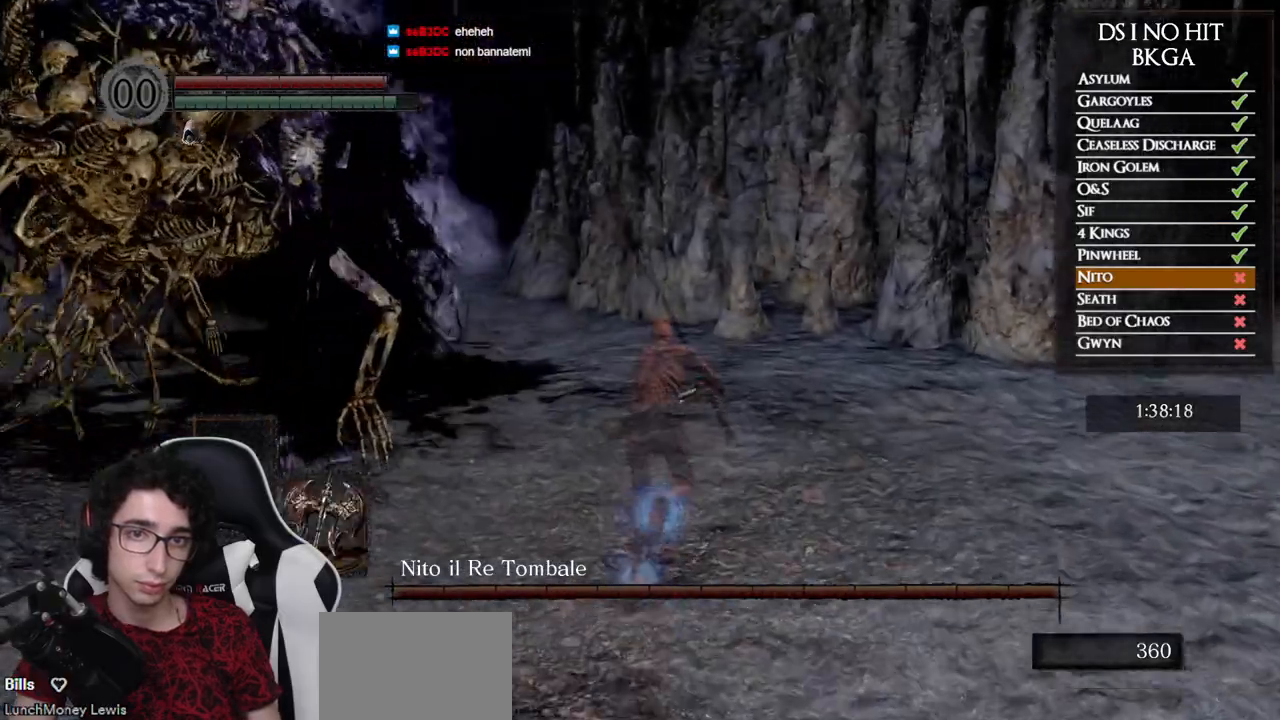
{"dt_ms": 500, "buttons": ["B"], "left_stick": "up", "right_stick": "center", "button_events": []}
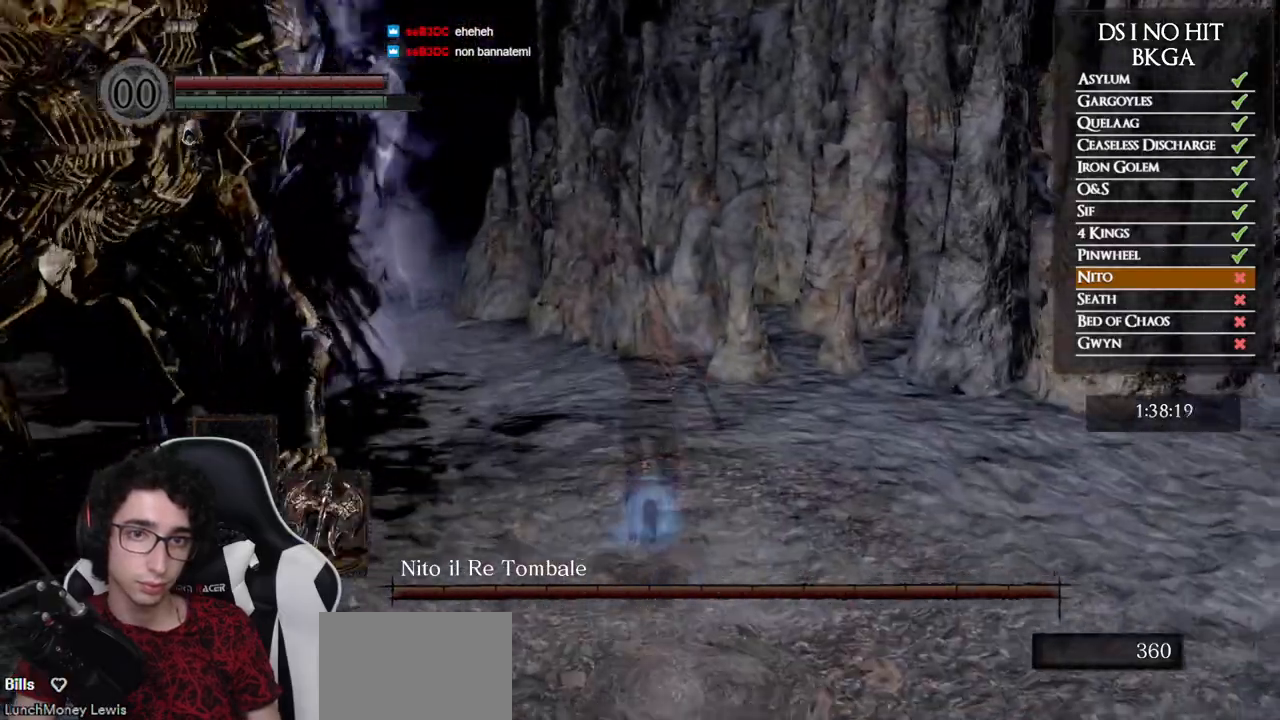
{"dt_ms": 500, "buttons": [], "left_stick": "up-left", "right_stick": "left", "button_events": [[283, "B", "up"]]}
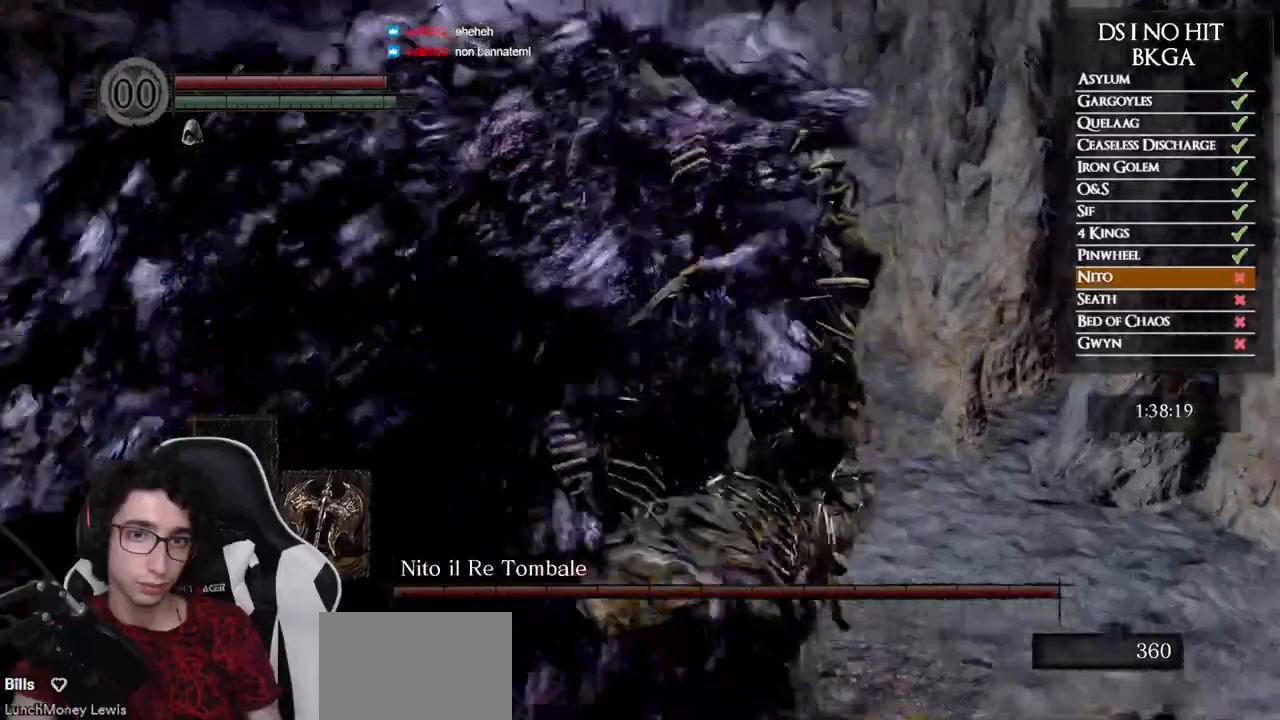
{"dt_ms": 500, "buttons": ["R1"], "left_stick": "up-left", "right_stick": "left", "button_events": [[467, "R1", "down"]]}
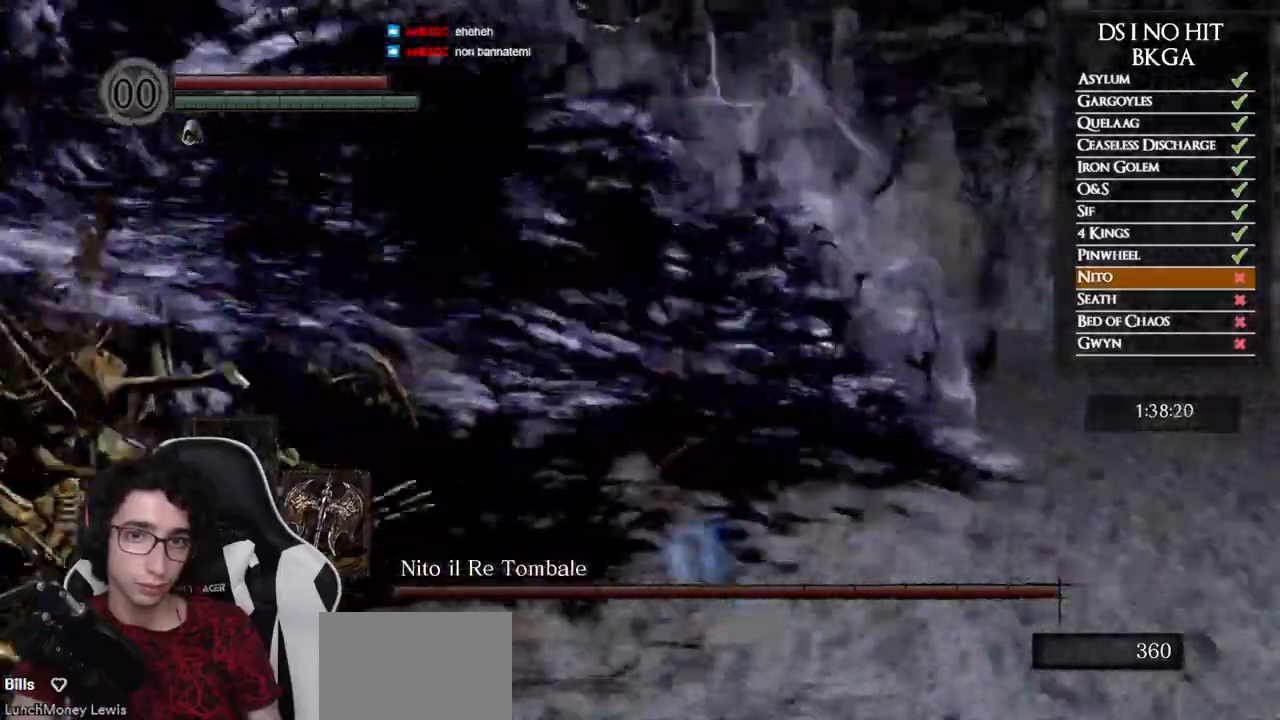
{"dt_ms": 500, "buttons": [], "left_stick": "up", "right_stick": "center", "button_events": [[150, "R1", "up"]]}
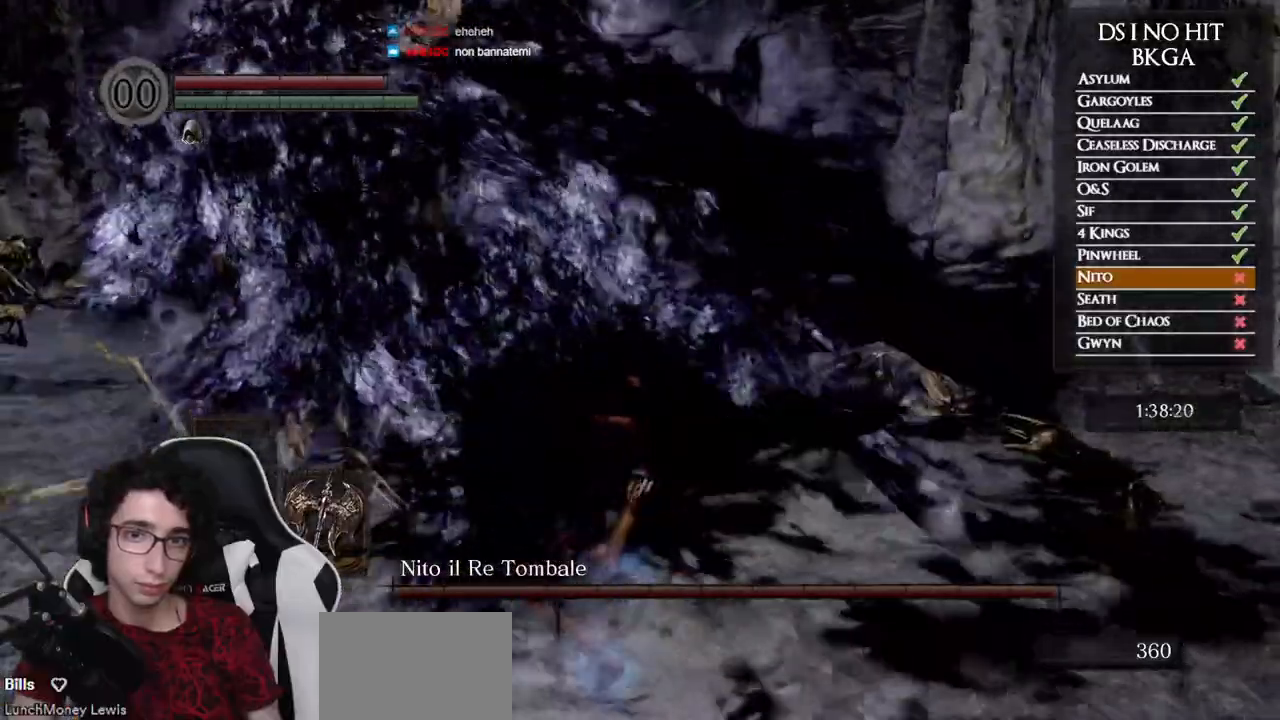
{"dt_ms": 500, "buttons": ["R1"], "left_stick": "up-right", "right_stick": "center", "button_events": [[500, "R1", "down"]]}
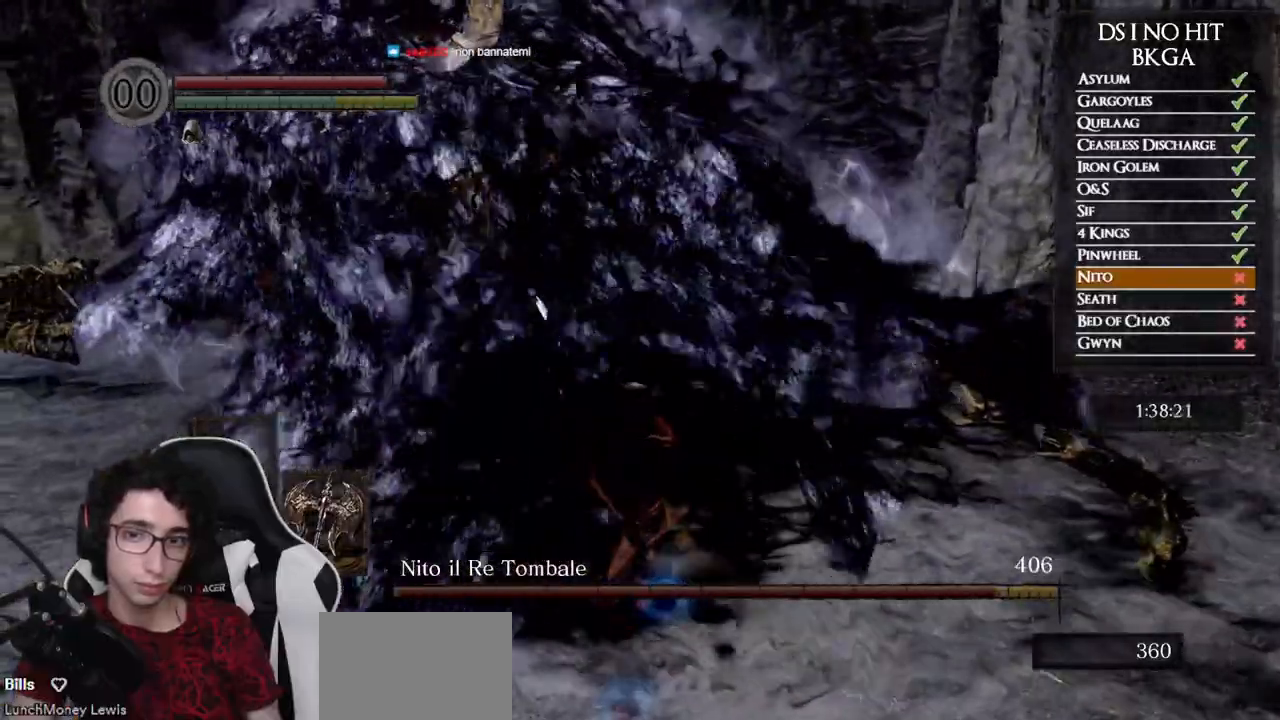
{"dt_ms": 1000, "buttons": [], "left_stick": "up", "right_stick": "center", "button_events": [[133, "R1", "up"], [183, "R1", "down"], [300, "R1", "up"]]}